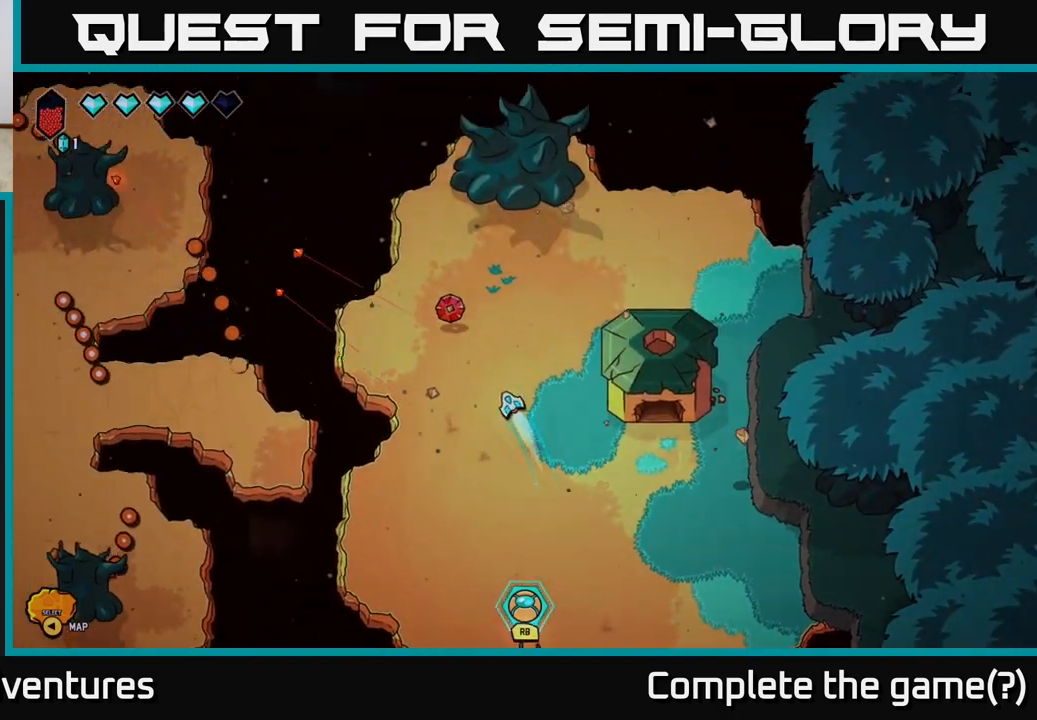
Gameplay with a controller (Xbox layout); each line is a JSON object with the inputs held at the frame after it. "events" lists button and stick changes between this image and that frame as [ms after this image, input, new state], when the widget could be followed in between.
{"buttons": ["L2"], "left_stick": "down-right", "right_stick": "center", "events": [[17, "left_stick", "up"], [317, "L2", "up"], [350, "left_stick", "down-right"], [467, "L2", "down"]]}
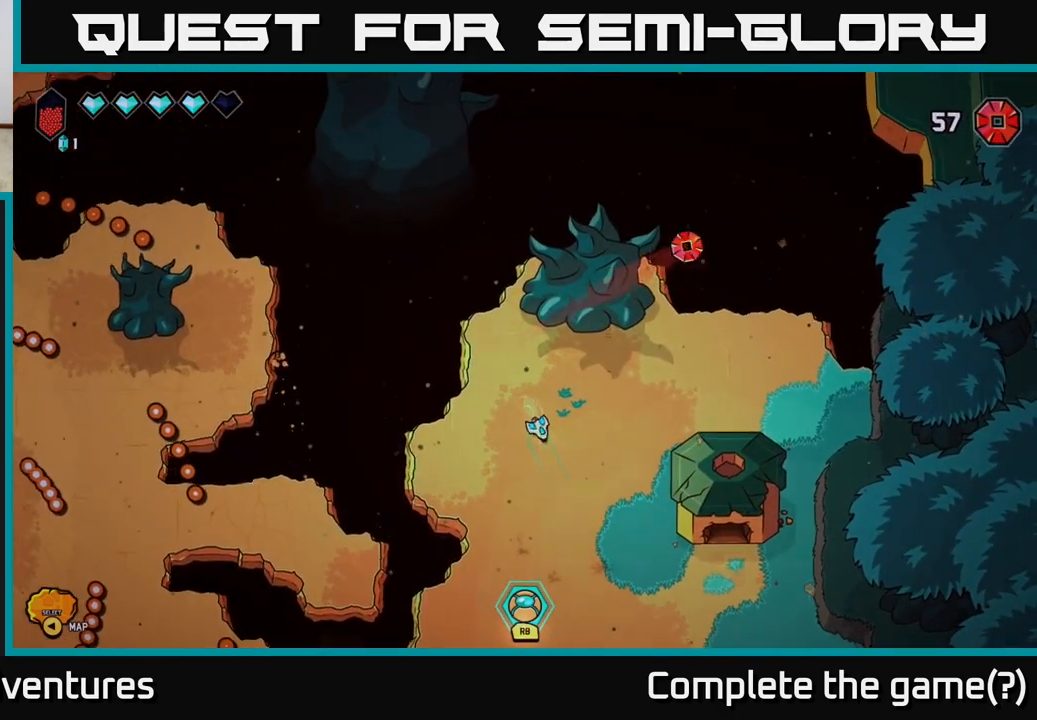
{"buttons": ["L2"], "left_stick": "down-right", "right_stick": "center", "events": []}
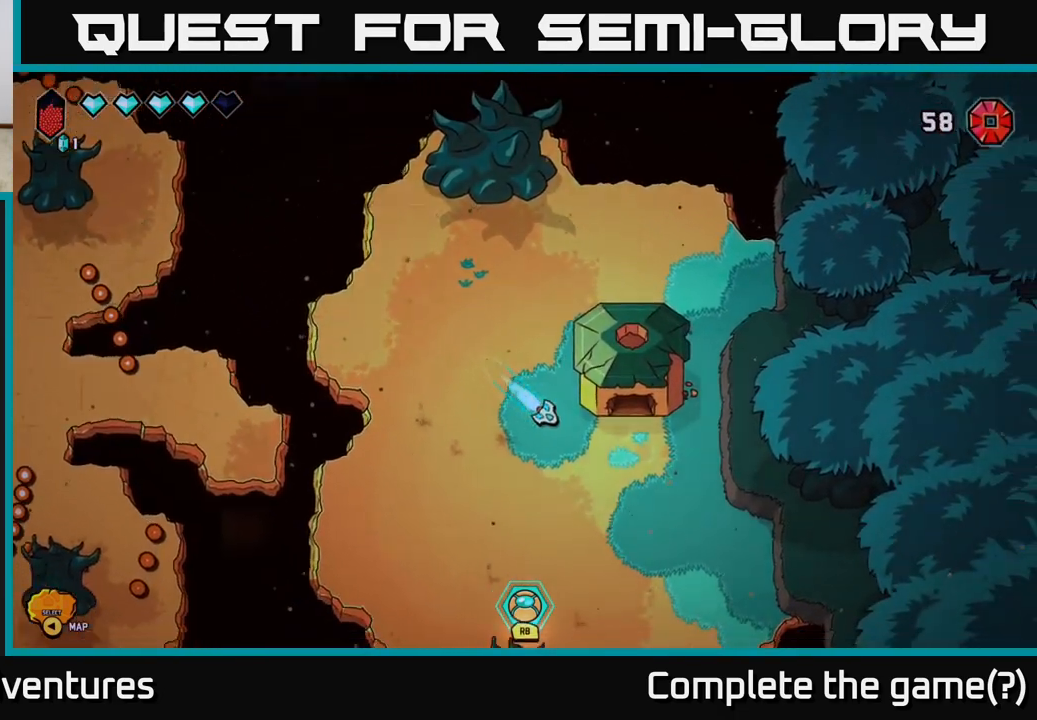
{"buttons": [], "left_stick": "up", "right_stick": "center", "events": [[100, "L2", "up"], [183, "left_stick", "up-right"], [383, "left_stick", "up-left"], [500, "left_stick", "up"]]}
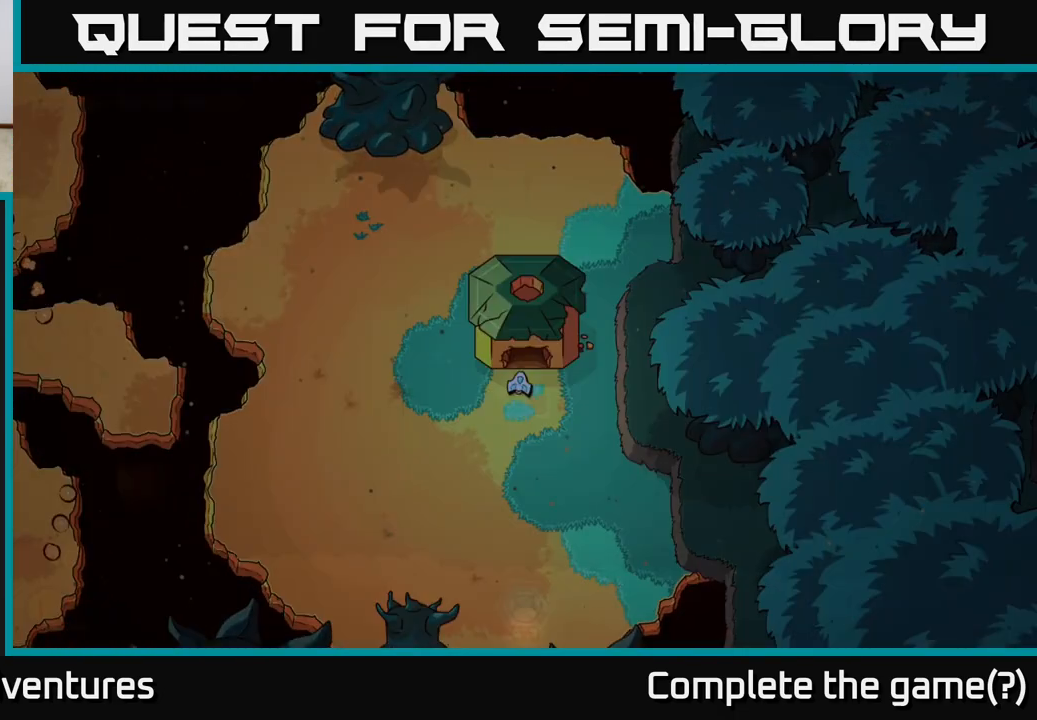
{"buttons": [], "left_stick": "center", "right_stick": "center", "events": [[100, "left_stick", "up-right"], [217, "left_stick", "up"], [350, "left_stick", "center"]]}
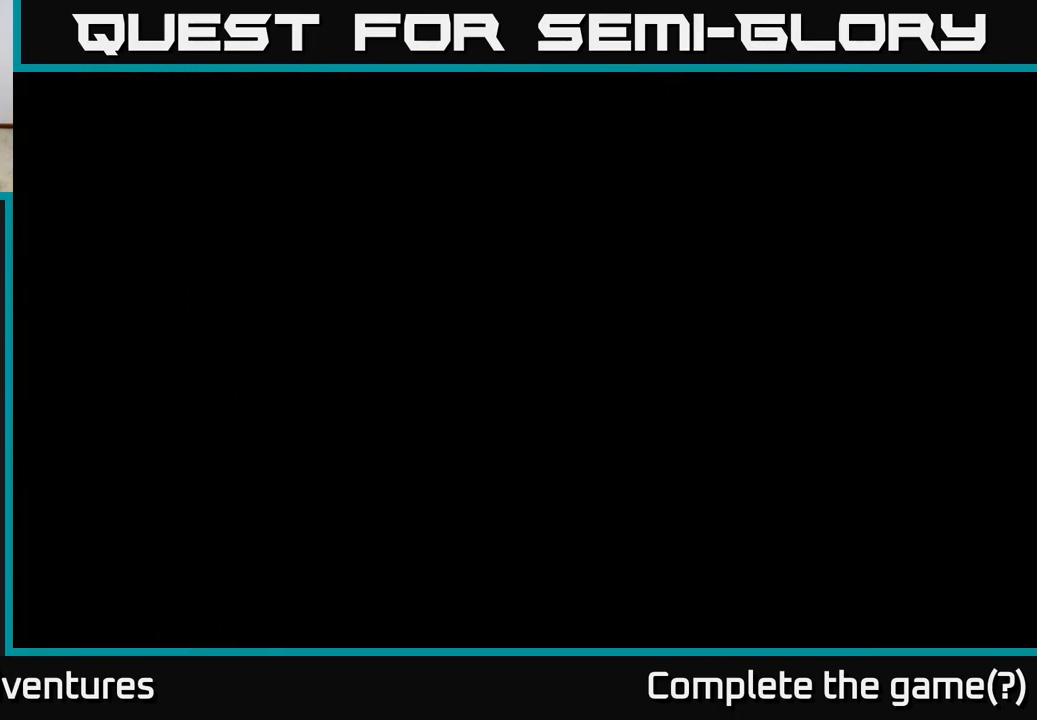
{"buttons": [], "left_stick": "center", "right_stick": "center", "events": []}
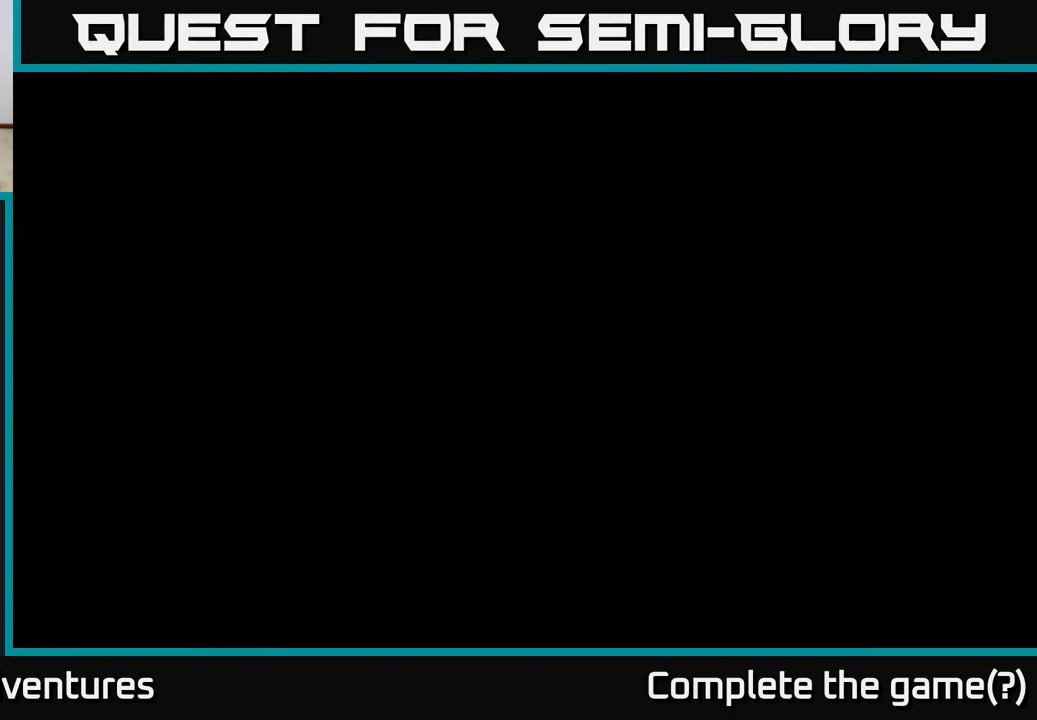
{"buttons": [], "left_stick": "center", "right_stick": "center", "events": []}
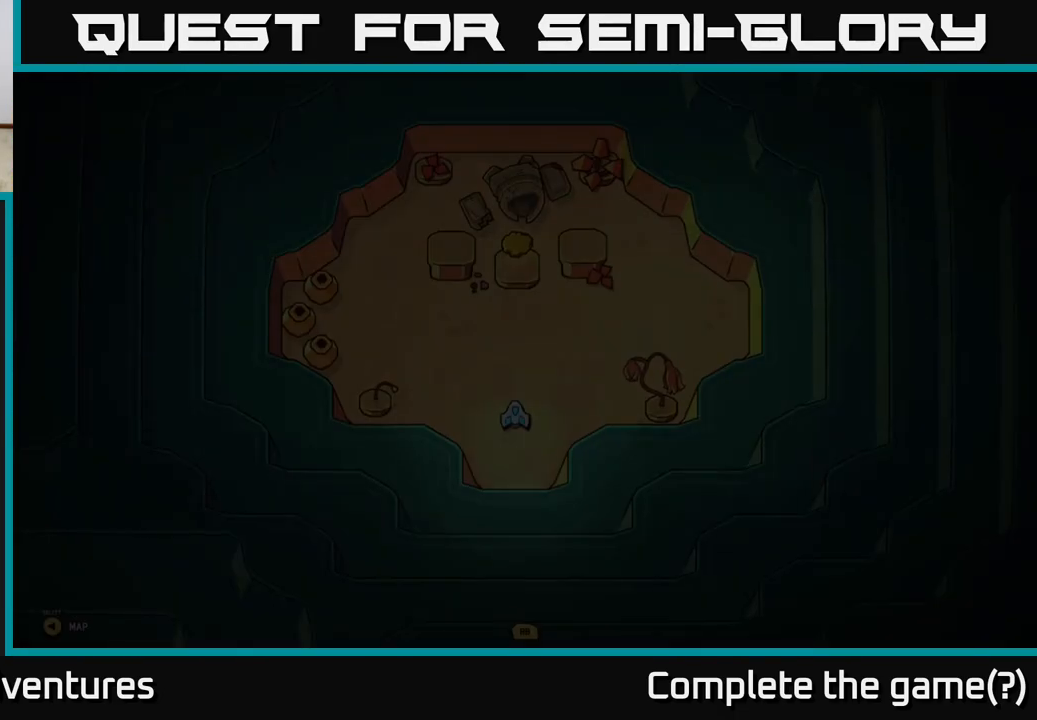
{"buttons": [], "left_stick": "up", "right_stick": "center", "events": [[300, "left_stick", "up"]]}
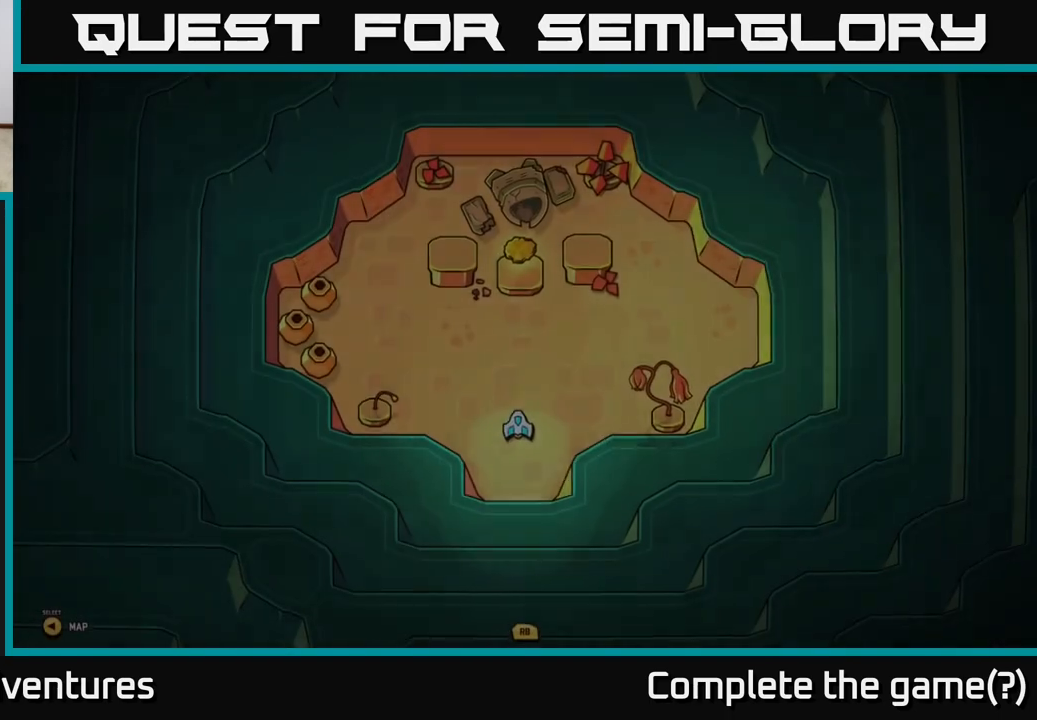
{"buttons": [], "left_stick": "up", "right_stick": "center", "events": [[150, "left_stick", "center"], [450, "left_stick", "up"]]}
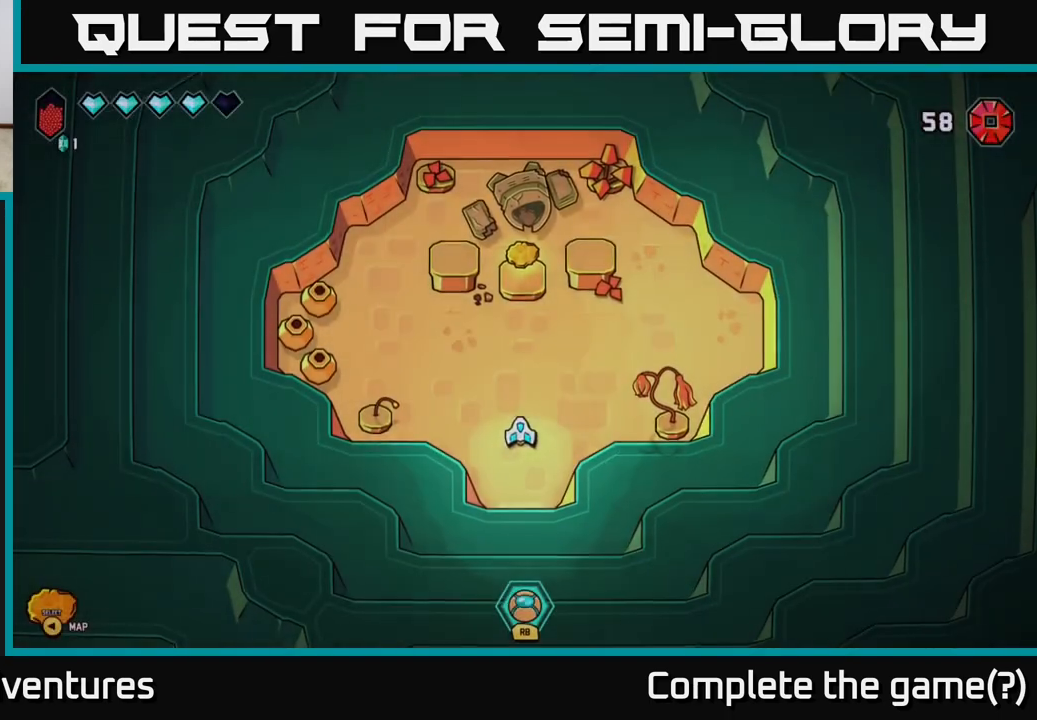
{"buttons": [], "left_stick": "up", "right_stick": "center", "events": []}
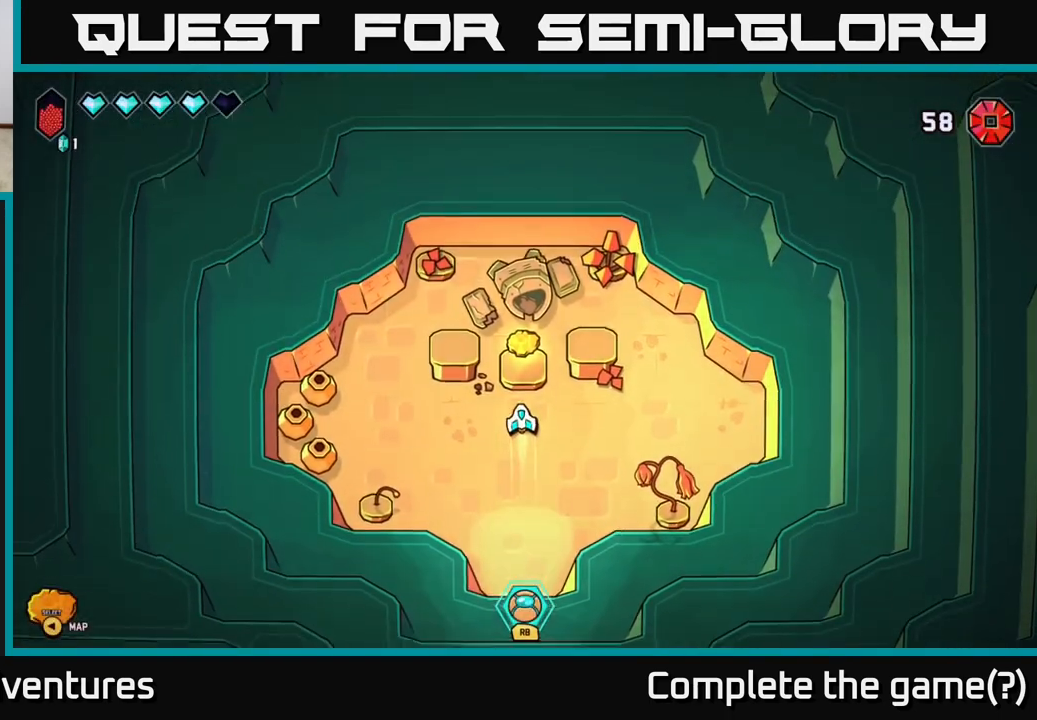
{"buttons": [], "left_stick": "center", "right_stick": "center", "events": [[483, "left_stick", "center"]]}
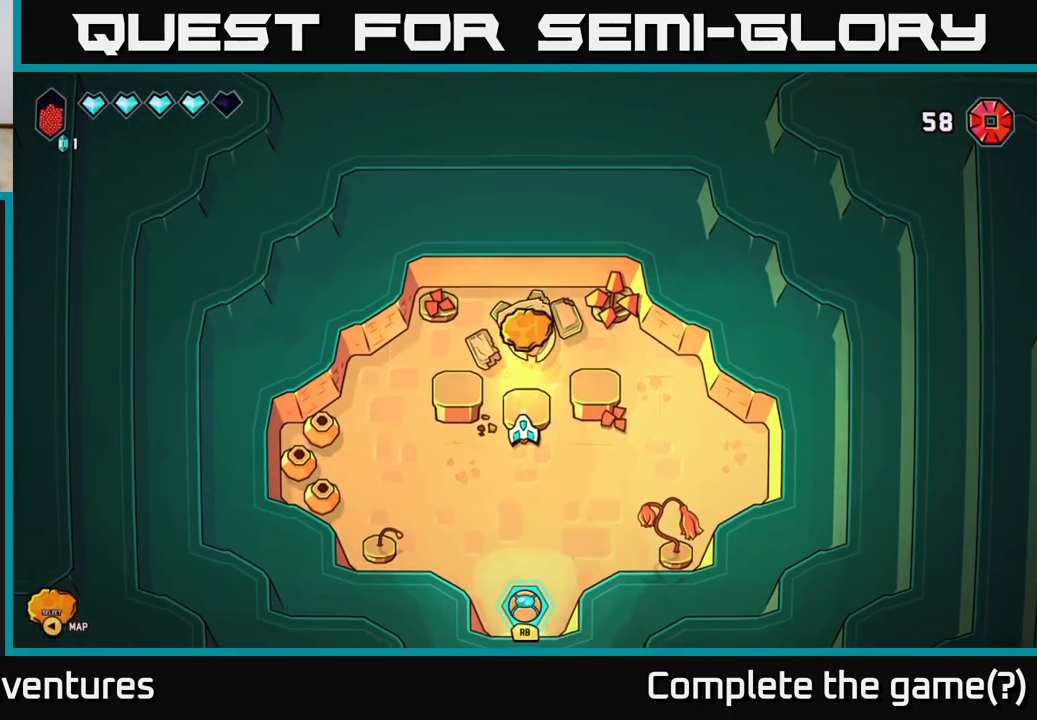
{"buttons": [], "left_stick": "center", "right_stick": "center", "events": []}
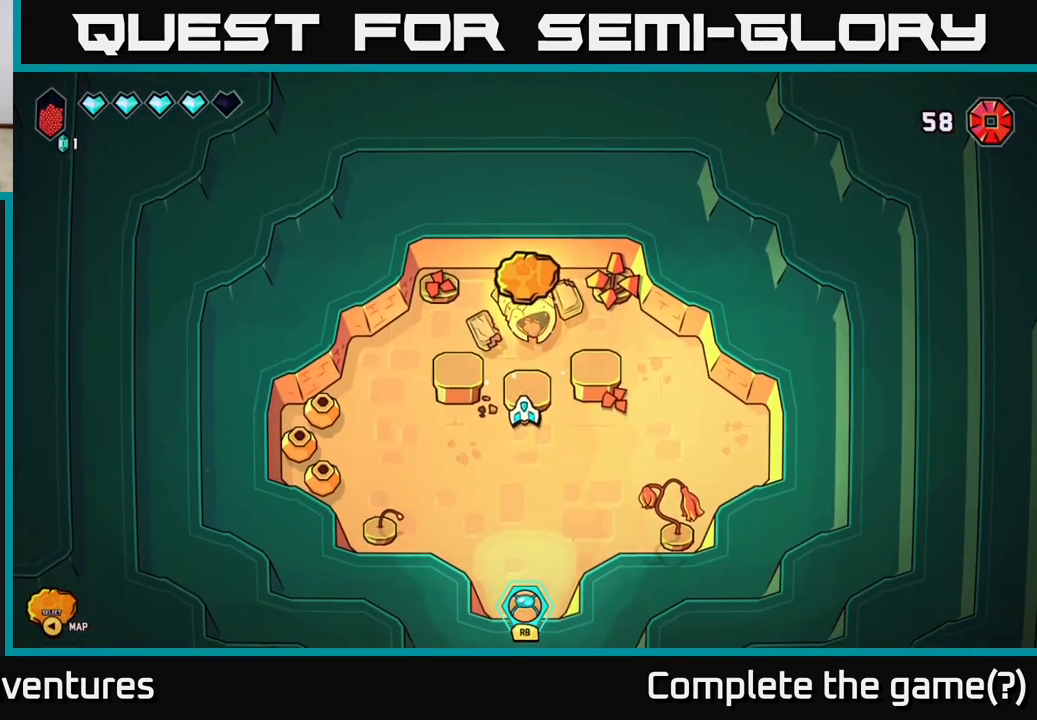
{"buttons": [], "left_stick": "center", "right_stick": "center", "events": []}
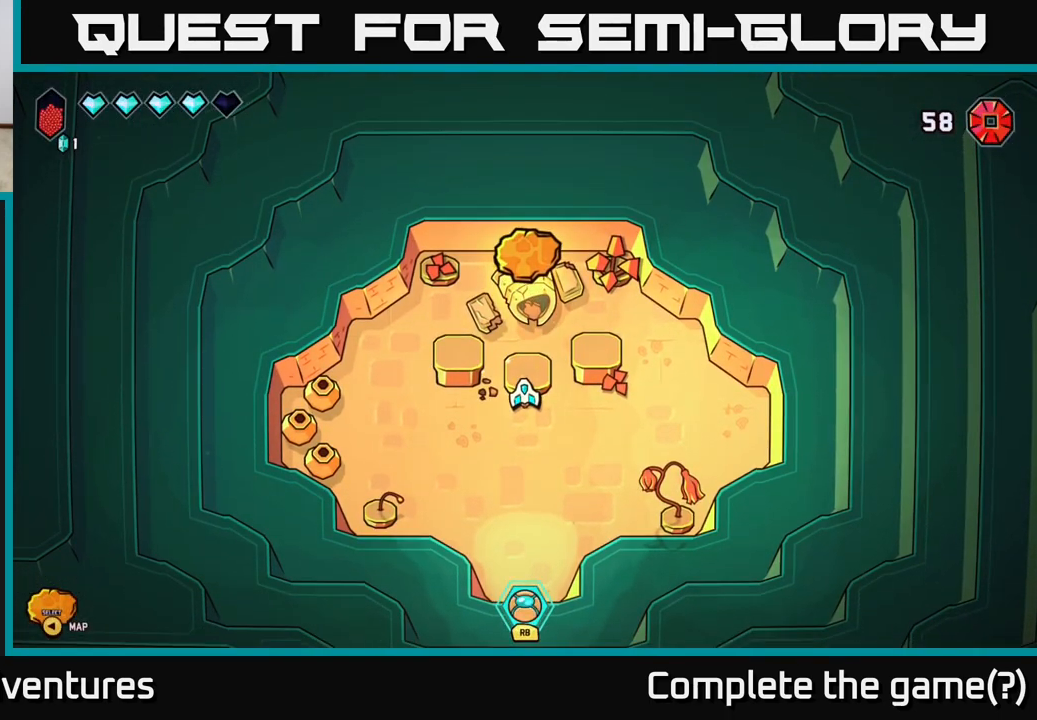
{"buttons": [], "left_stick": "center", "right_stick": "center", "events": [[217, "left_stick", "down-left"], [483, "left_stick", "center"]]}
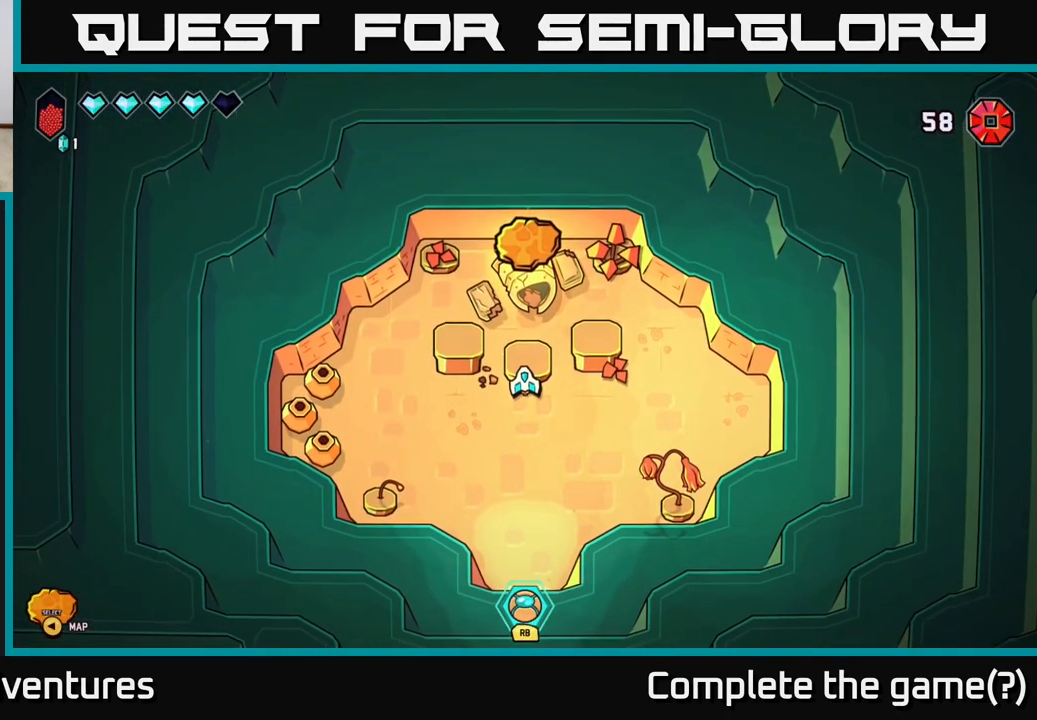
{"buttons": [], "left_stick": "down-left", "right_stick": "center", "events": [[383, "left_stick", "down-left"]]}
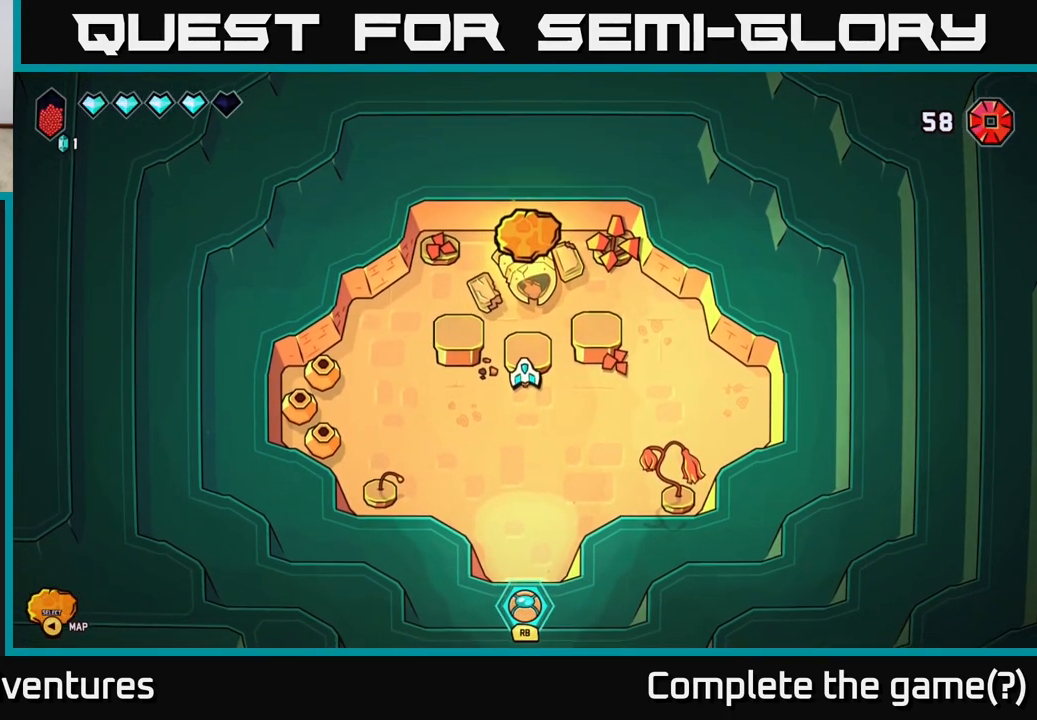
{"buttons": [], "left_stick": "center", "right_stick": "center", "events": [[117, "left_stick", "center"]]}
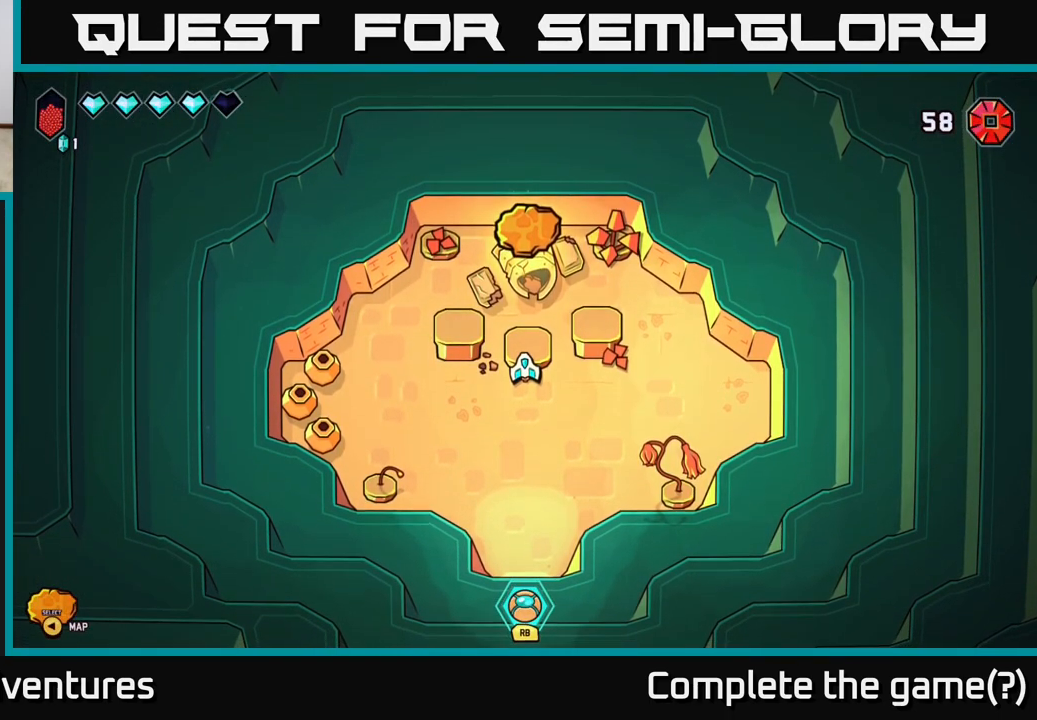
{"buttons": [], "left_stick": "down-left", "right_stick": "center", "events": [[367, "left_stick", "down-left"]]}
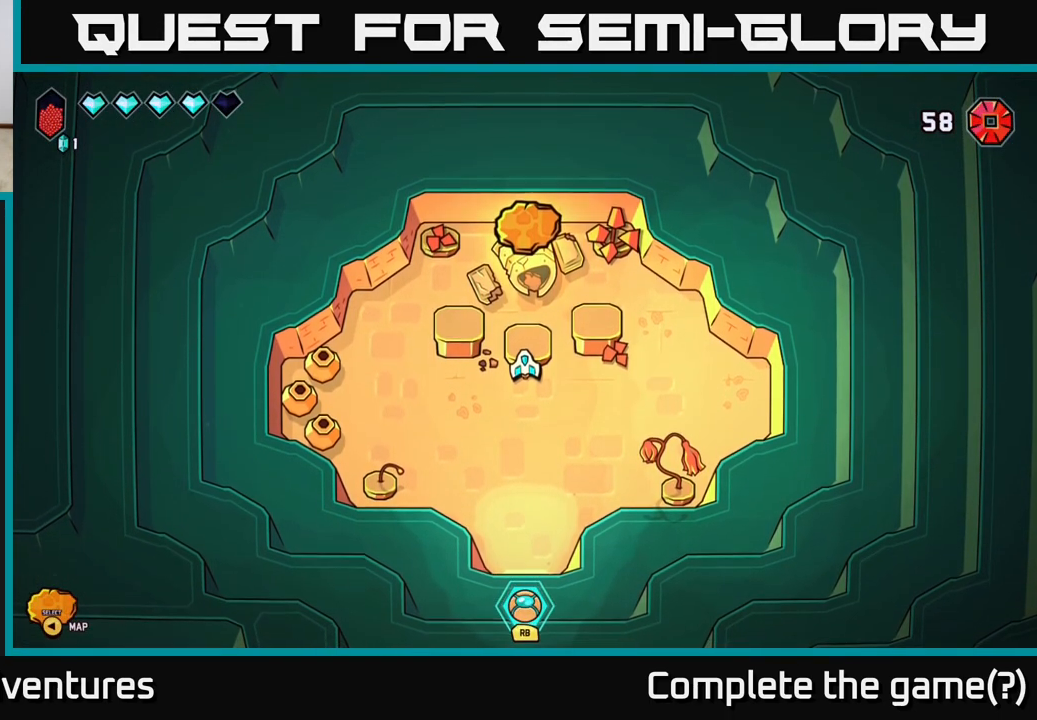
{"buttons": [], "left_stick": "down-left", "right_stick": "left", "events": [[100, "left_stick", "center"], [317, "left_stick", "down-left"], [333, "right_stick", "left"]]}
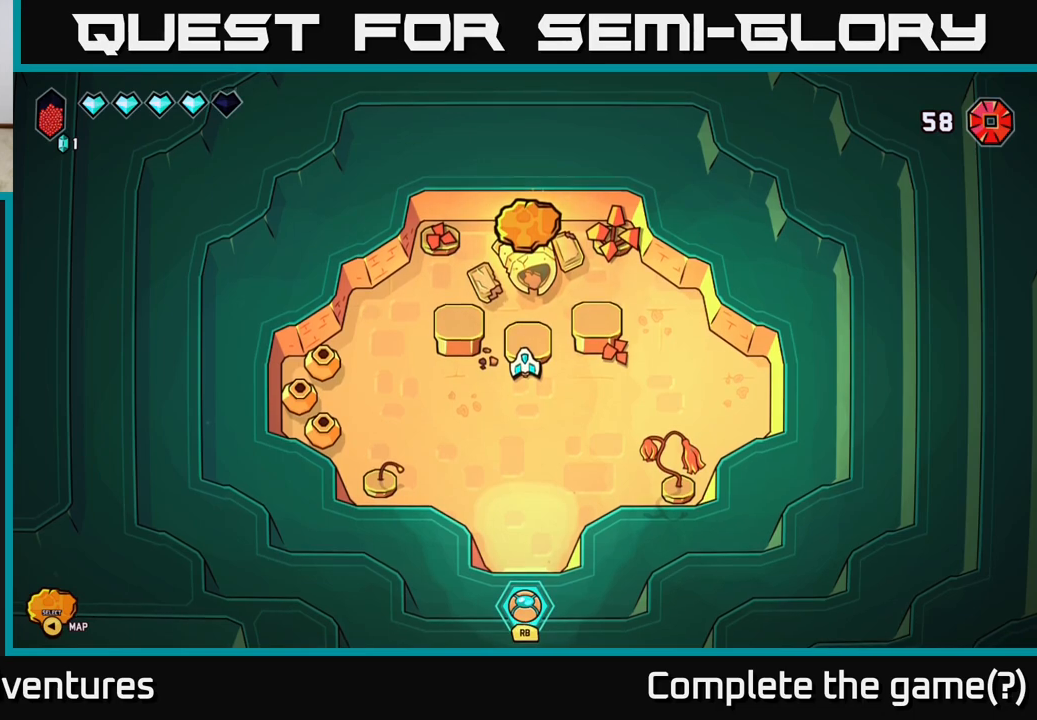
{"buttons": [], "left_stick": "center", "right_stick": "center", "events": [[333, "left_stick", "center"], [367, "right_stick", "center"]]}
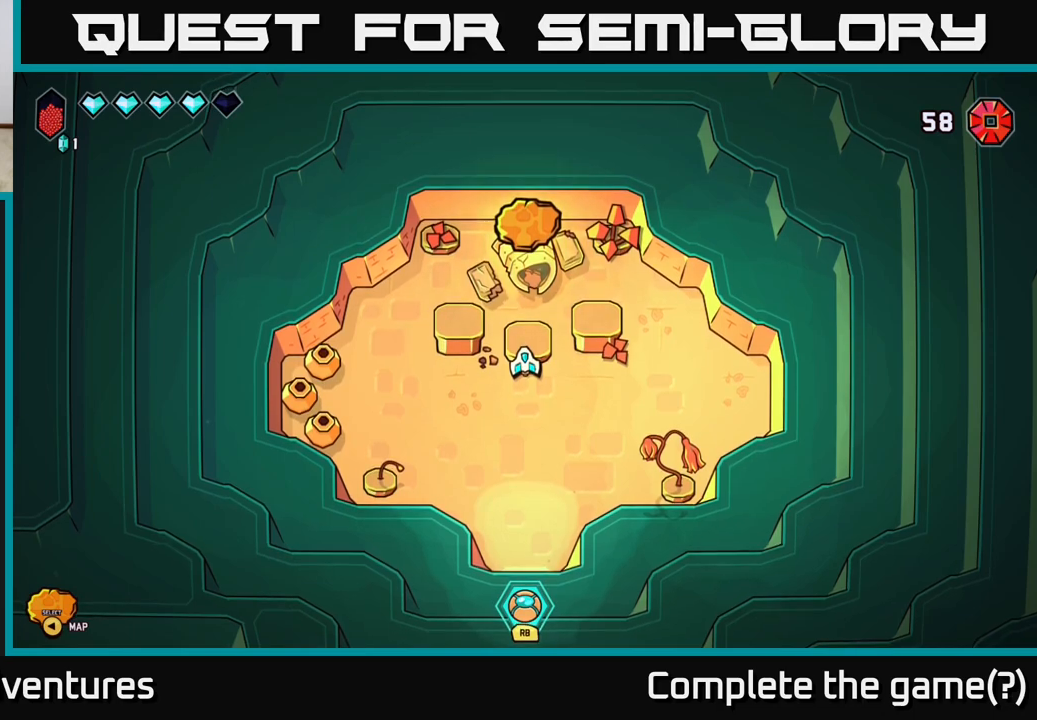
{"buttons": [], "left_stick": "down-left", "right_stick": "center", "events": [[200, "left_stick", "down"], [250, "left_stick", "down-left"]]}
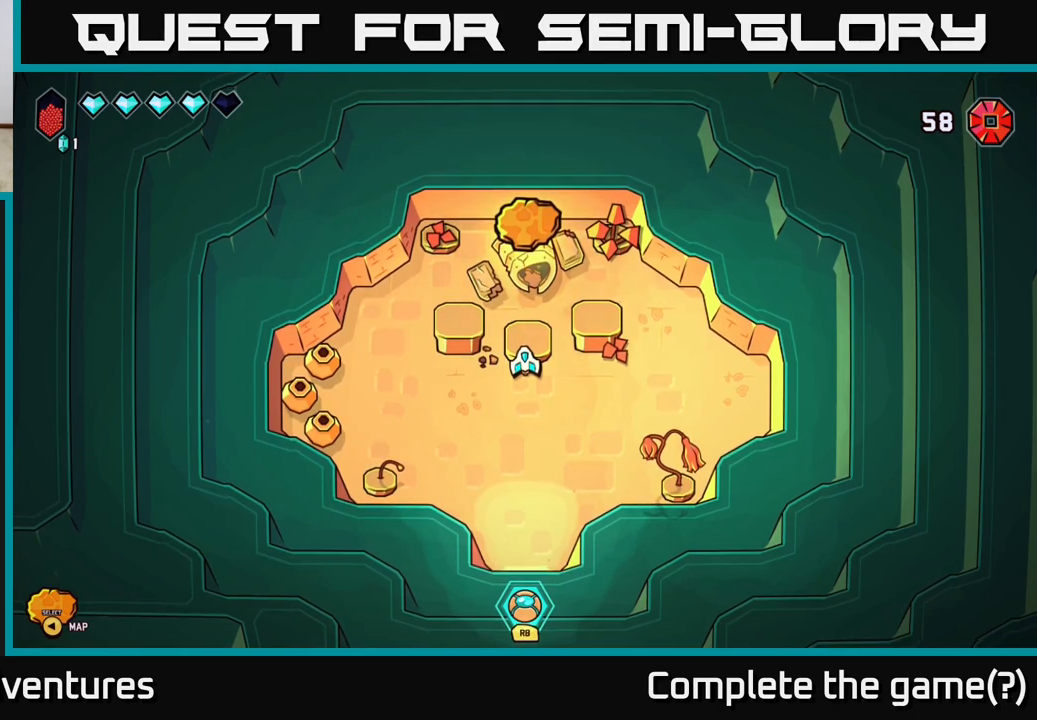
{"buttons": [], "left_stick": "down-left", "right_stick": "center", "events": []}
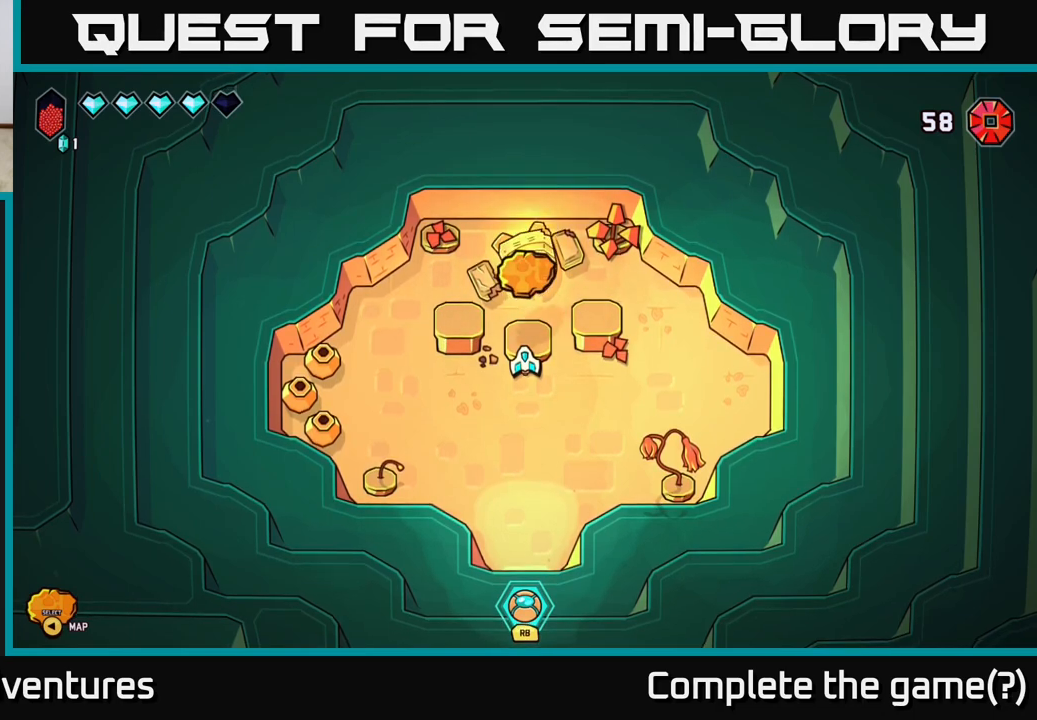
{"buttons": [], "left_stick": "center", "right_stick": "center", "events": [[333, "left_stick", "center"]]}
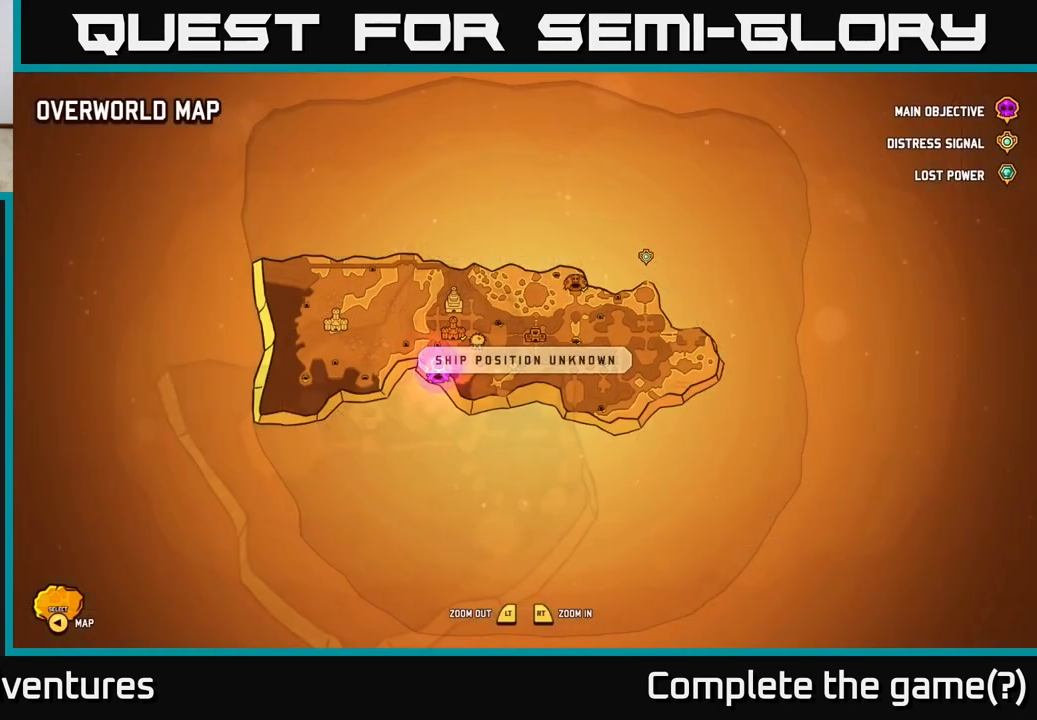
{"buttons": [], "left_stick": "center", "right_stick": "center", "events": []}
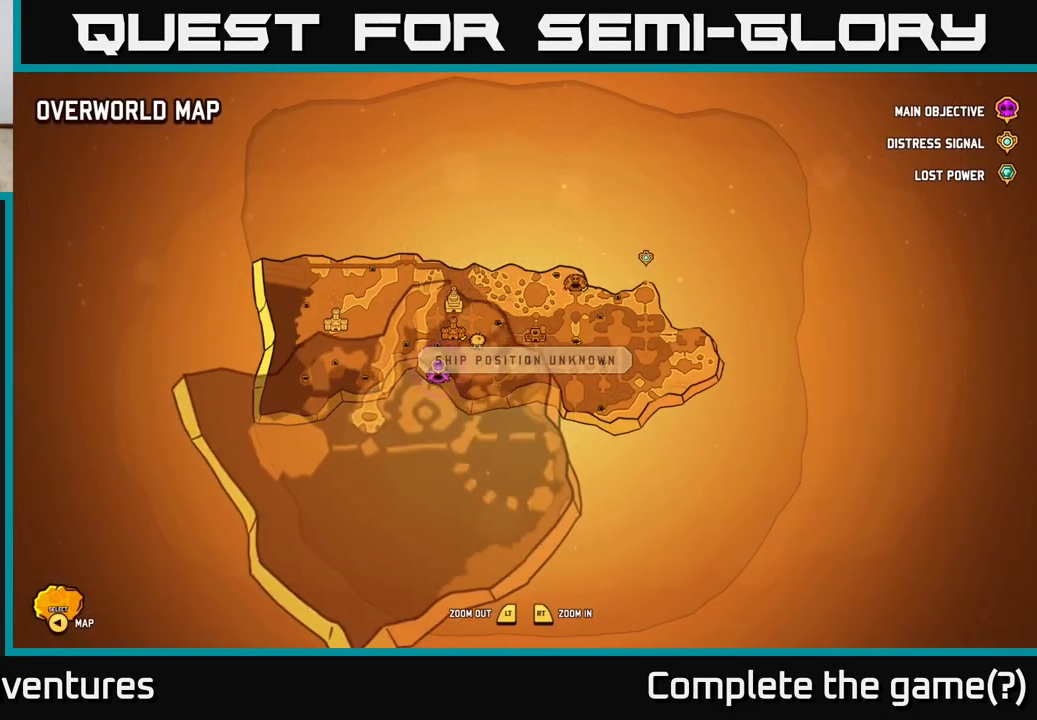
{"buttons": [], "left_stick": "center", "right_stick": "center", "events": []}
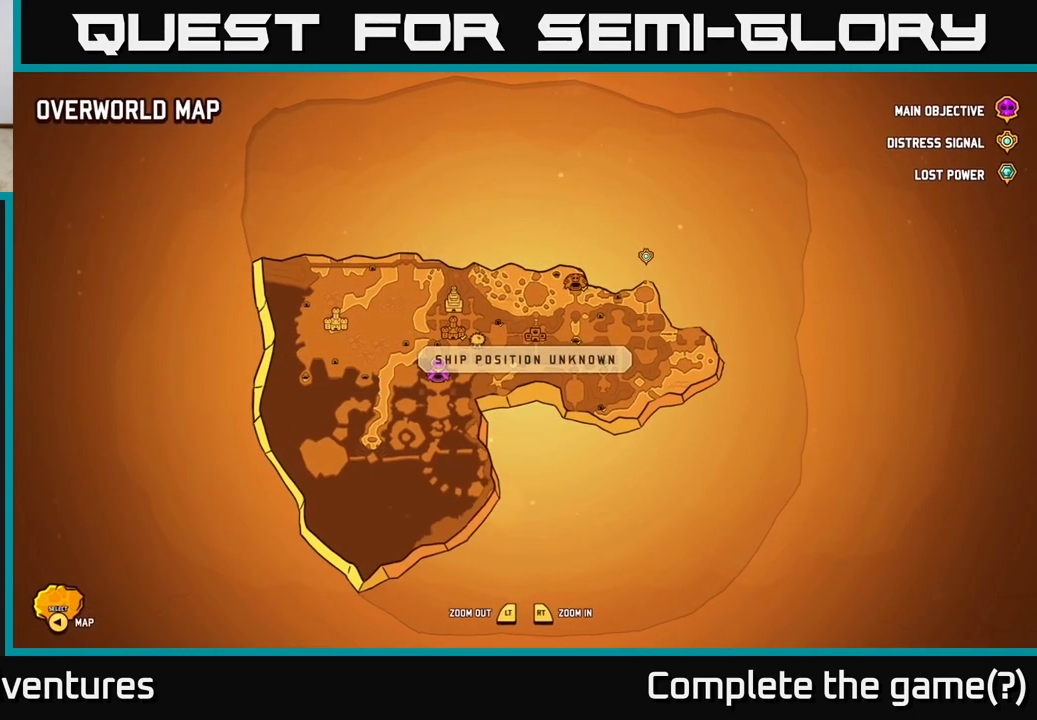
{"buttons": [], "left_stick": "center", "right_stick": "center", "events": []}
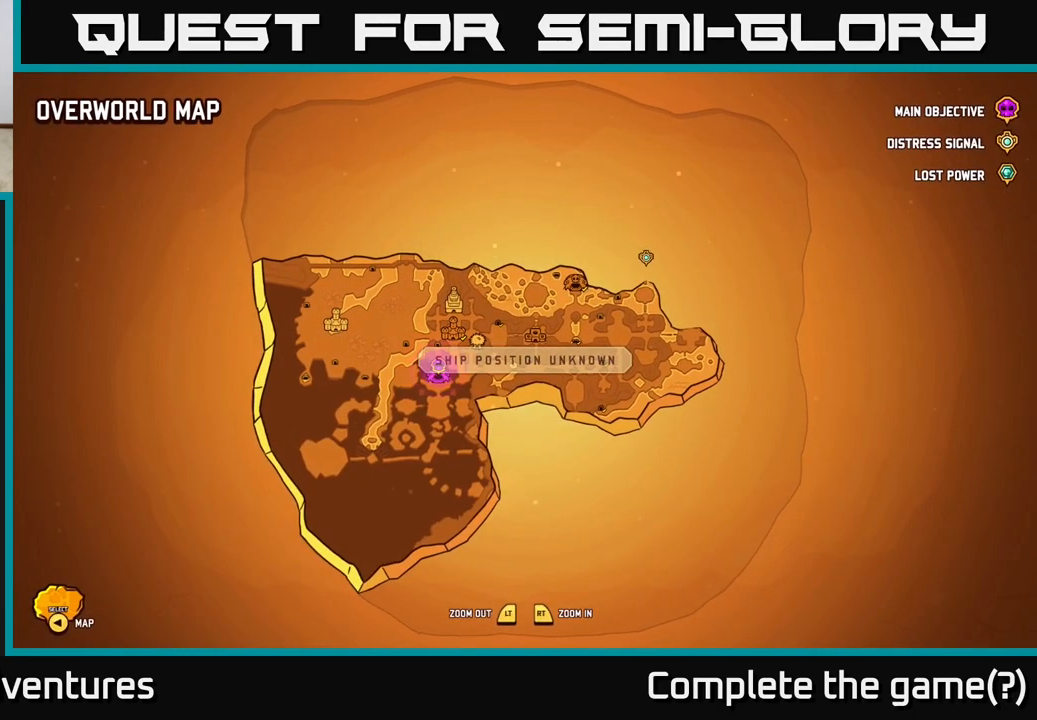
{"buttons": [], "left_stick": "center", "right_stick": "center", "events": []}
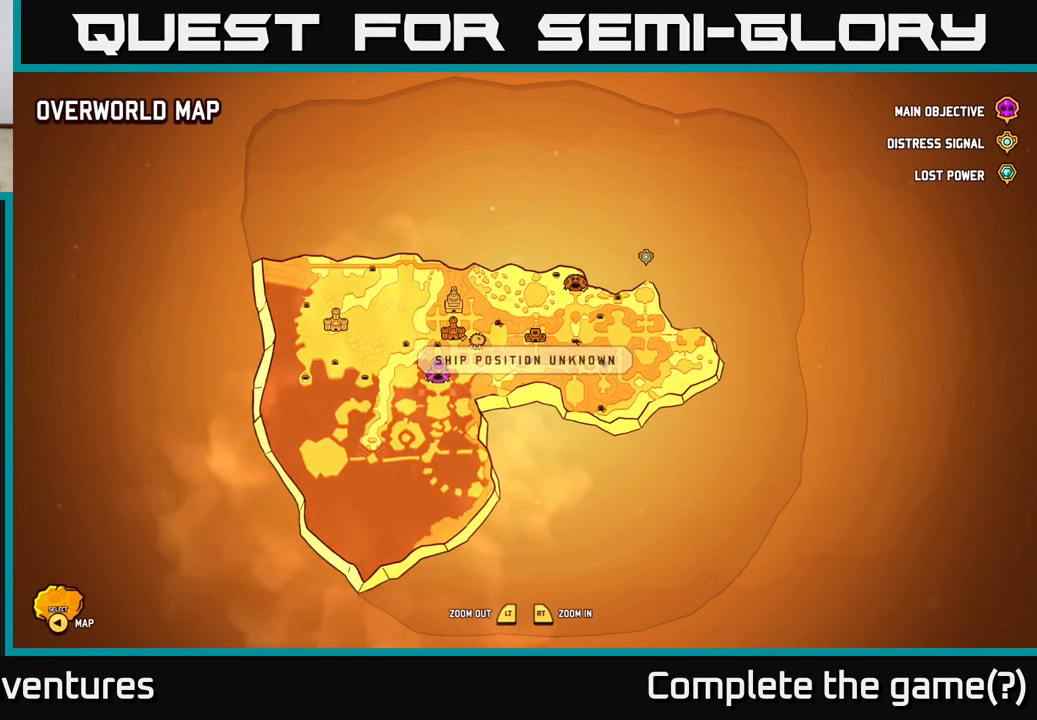
{"buttons": [], "left_stick": "center", "right_stick": "center", "events": []}
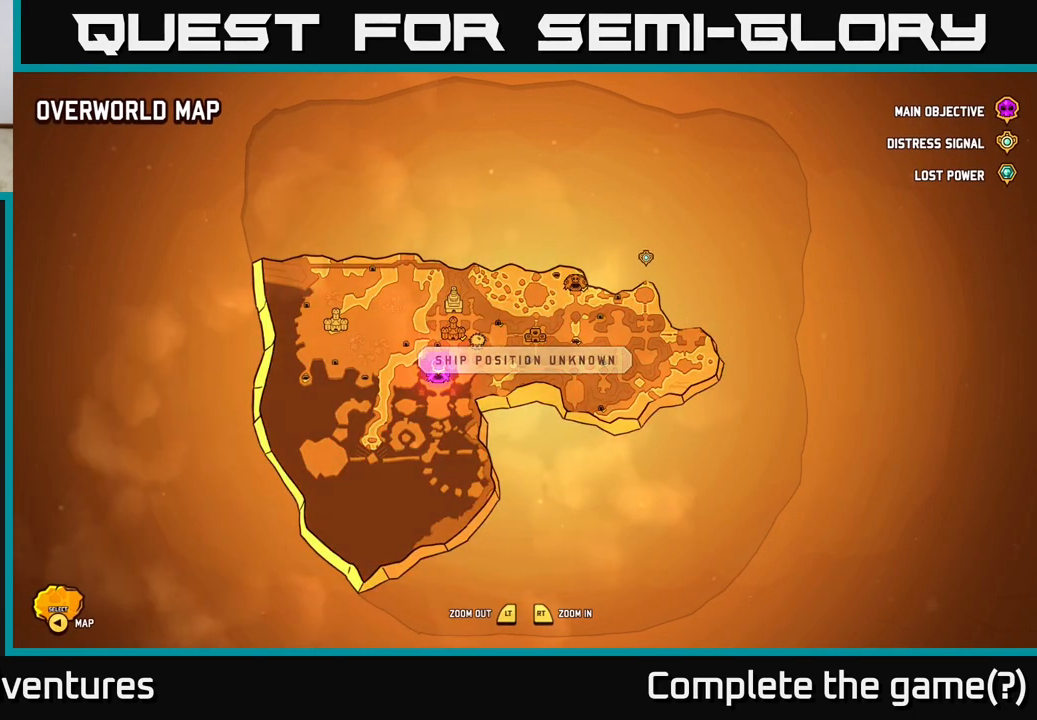
{"buttons": [], "left_stick": "center", "right_stick": "center", "events": []}
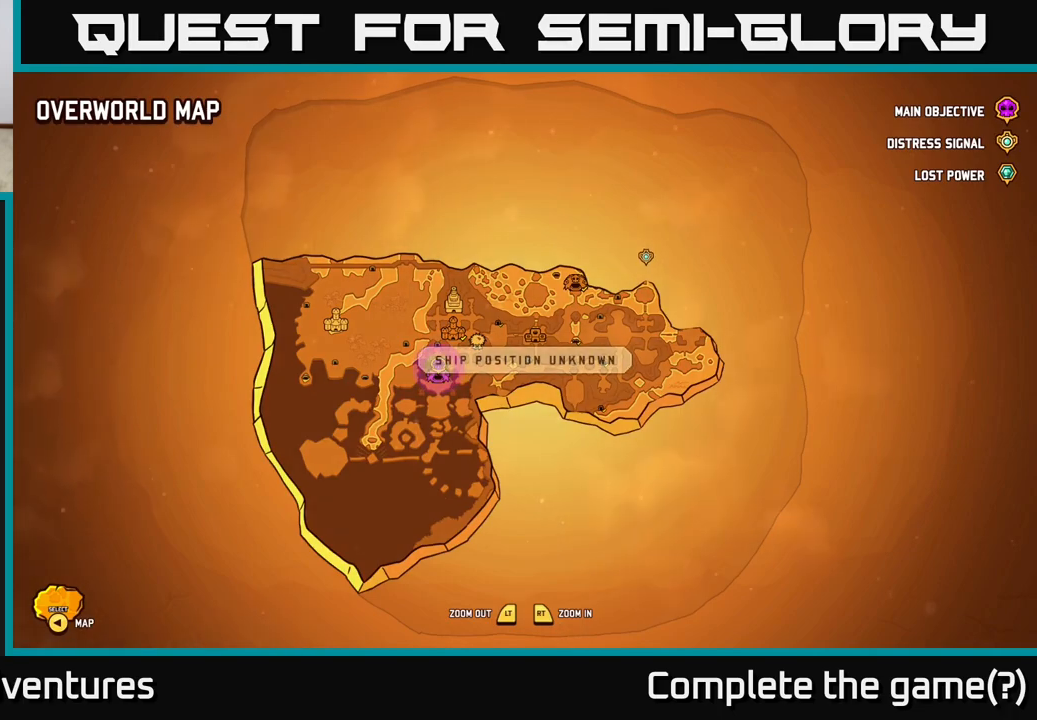
{"buttons": [], "left_stick": "center", "right_stick": "center", "events": []}
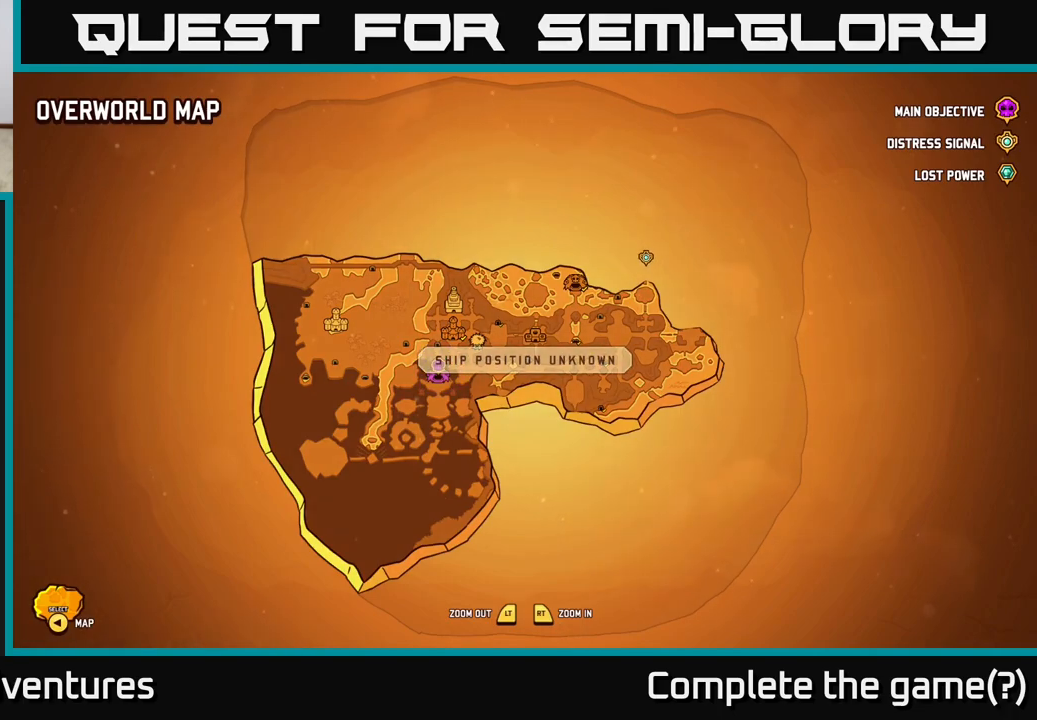
{"buttons": [], "left_stick": "center", "right_stick": "center", "events": []}
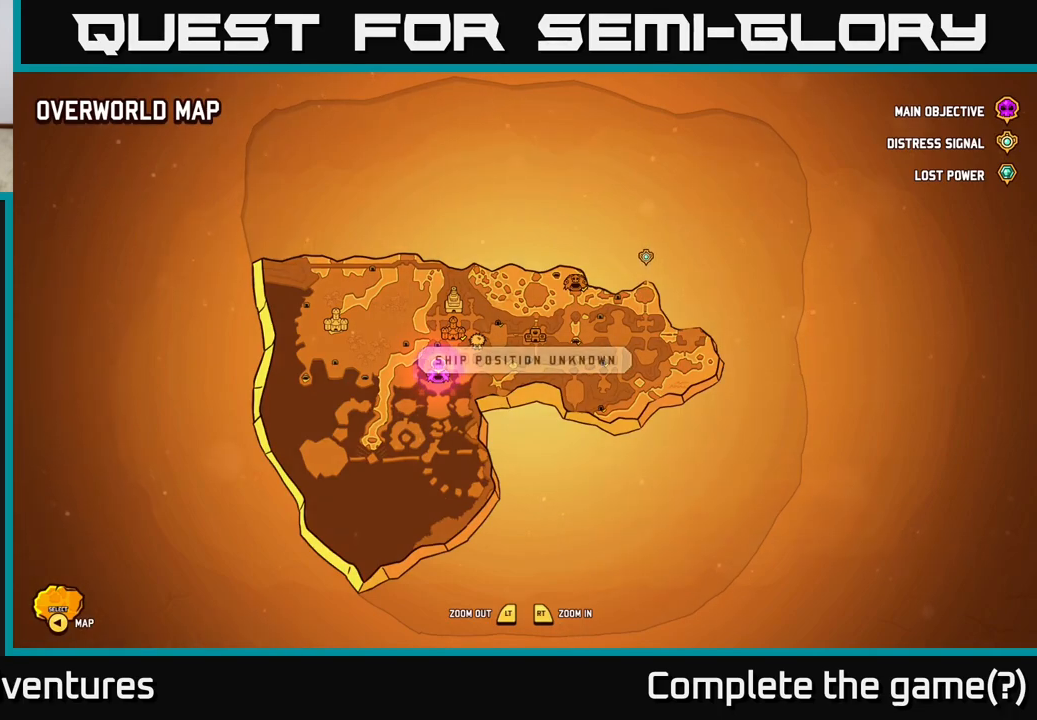
{"buttons": [], "left_stick": "center", "right_stick": "center", "events": []}
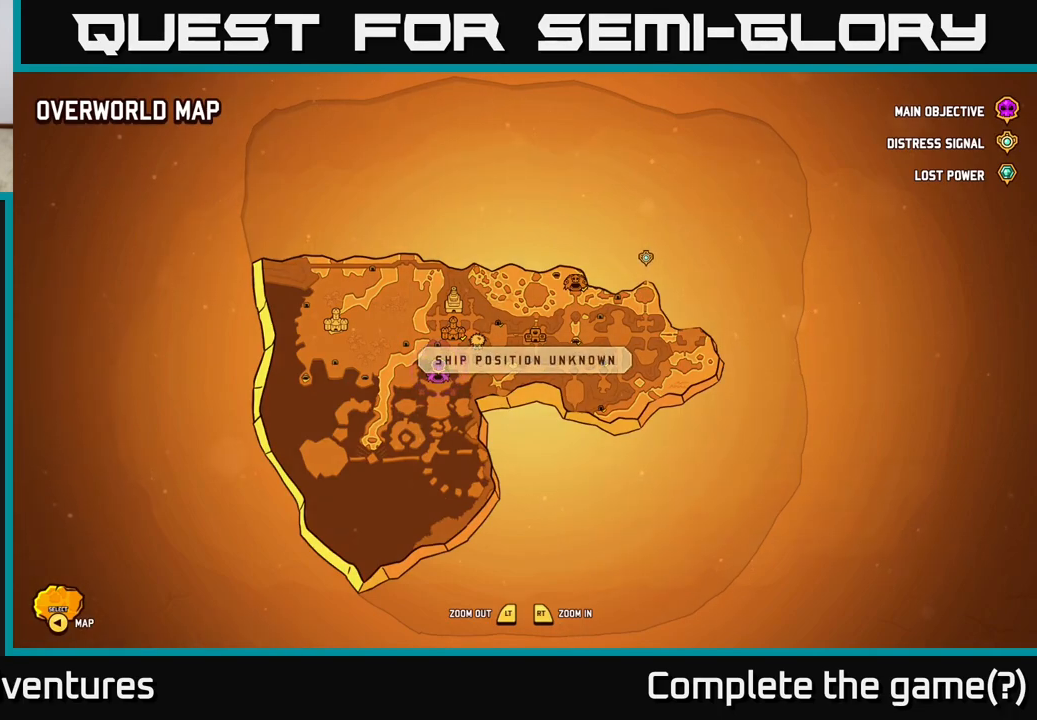
{"buttons": [], "left_stick": "center", "right_stick": "center", "events": [[117, "left_stick", "down-left"], [400, "left_stick", "center"]]}